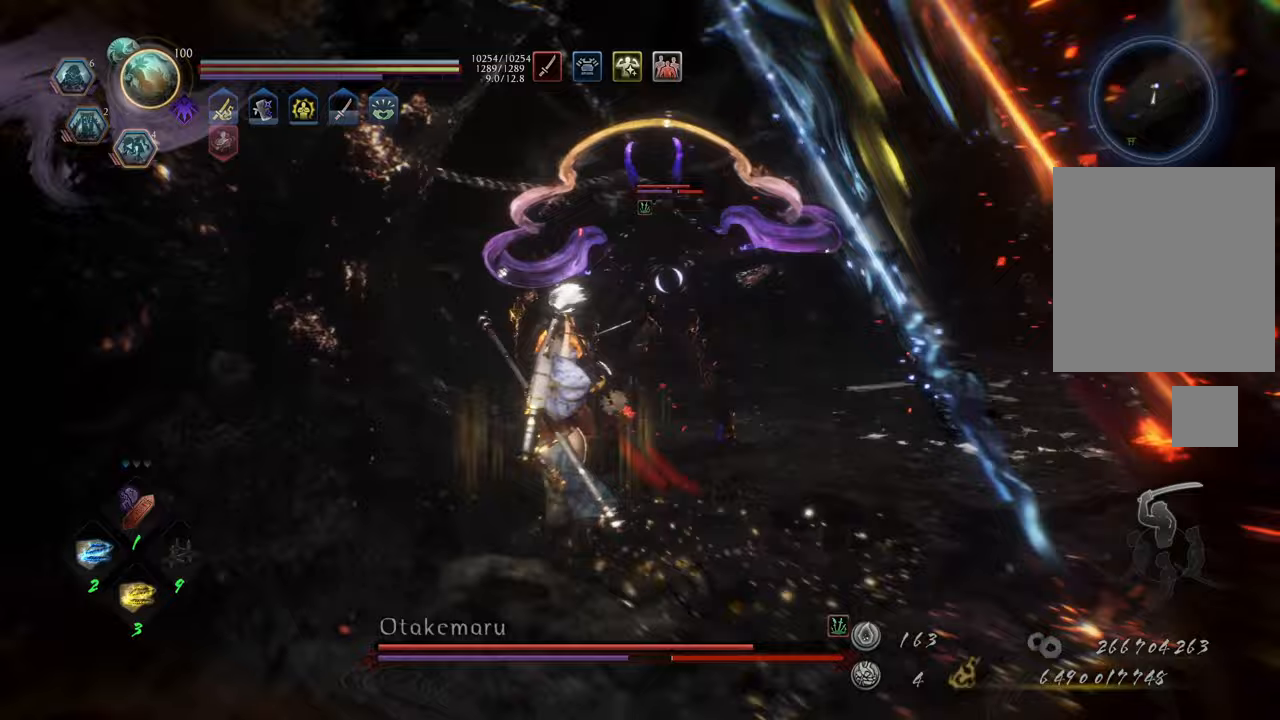
Gameplay with a controller (Xbox layout); each line is a JSON object with the inputs held at the frame after it. "events" lists button and stick changes between this image and that frame as [ms after this image, input, new state], when the widget could be followed in between. Not read: L3.
{"buttons": ["L1"], "left_stick": "center", "right_stick": "center", "events": [[267, "left_stick", "up-left"], [333, "L1", "down"], [417, "Y", "down"], [483, "Y", "up"], [500, "left_stick", "center"]]}
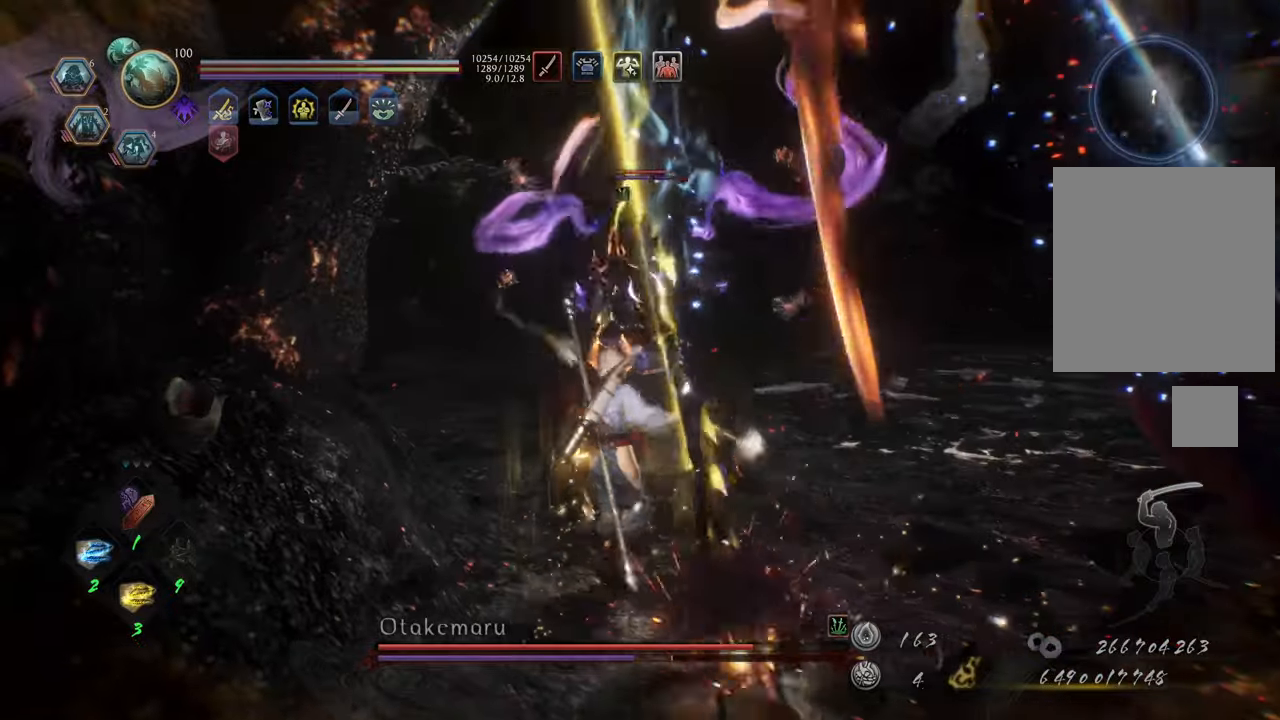
{"buttons": [], "left_stick": "center", "right_stick": "center", "events": [[50, "L1", "up"]]}
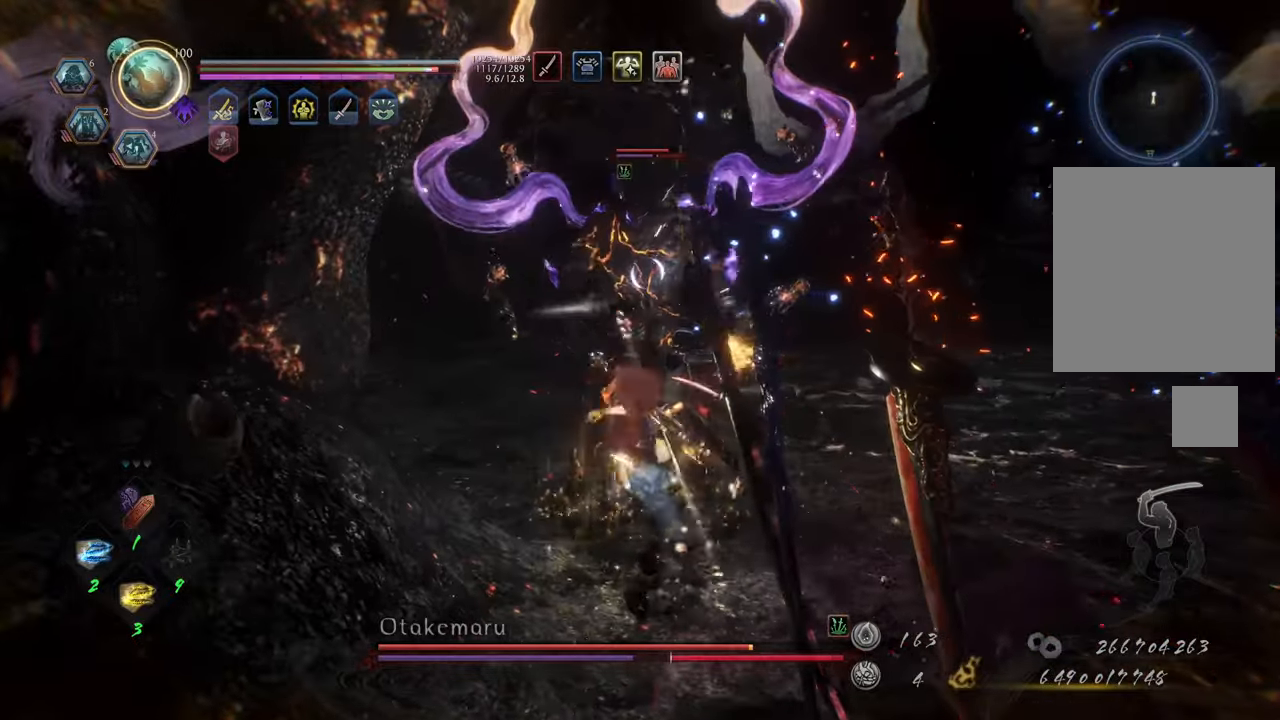
{"buttons": [], "left_stick": "center", "right_stick": "center", "events": []}
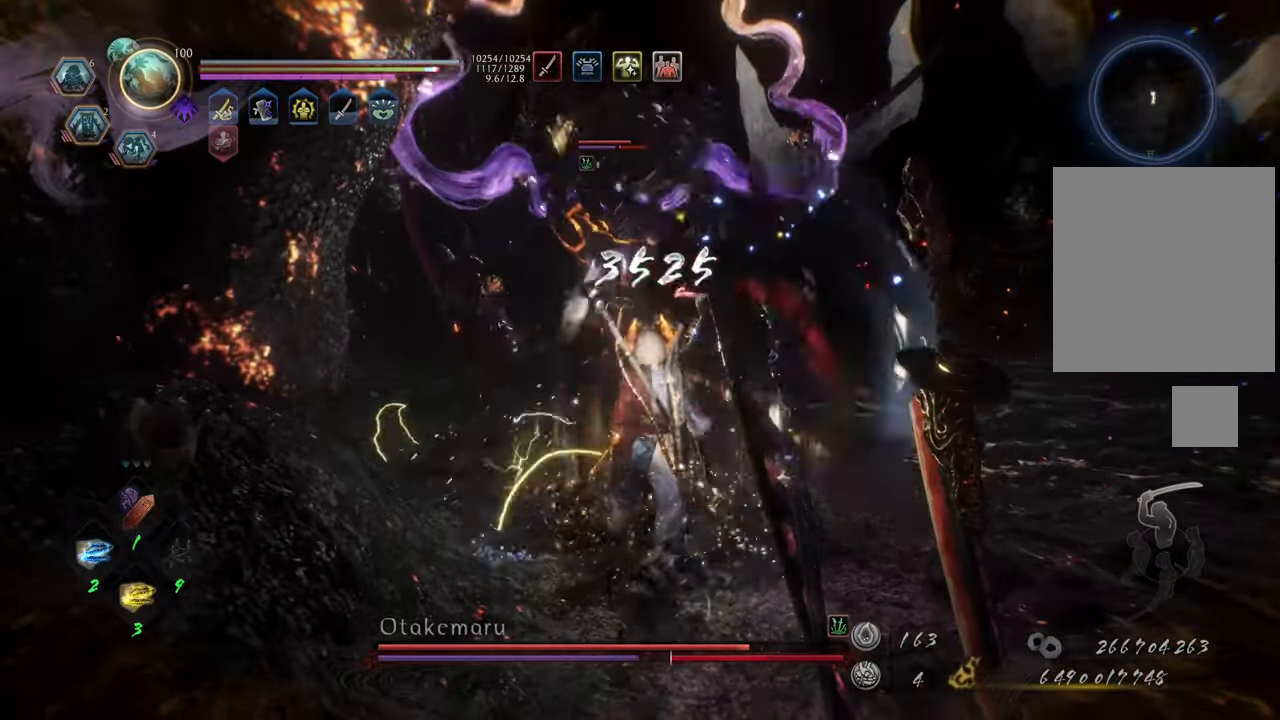
{"buttons": [], "left_stick": "right", "right_stick": "center", "events": [[133, "Y", "down"], [200, "Y", "up"], [450, "left_stick", "right"]]}
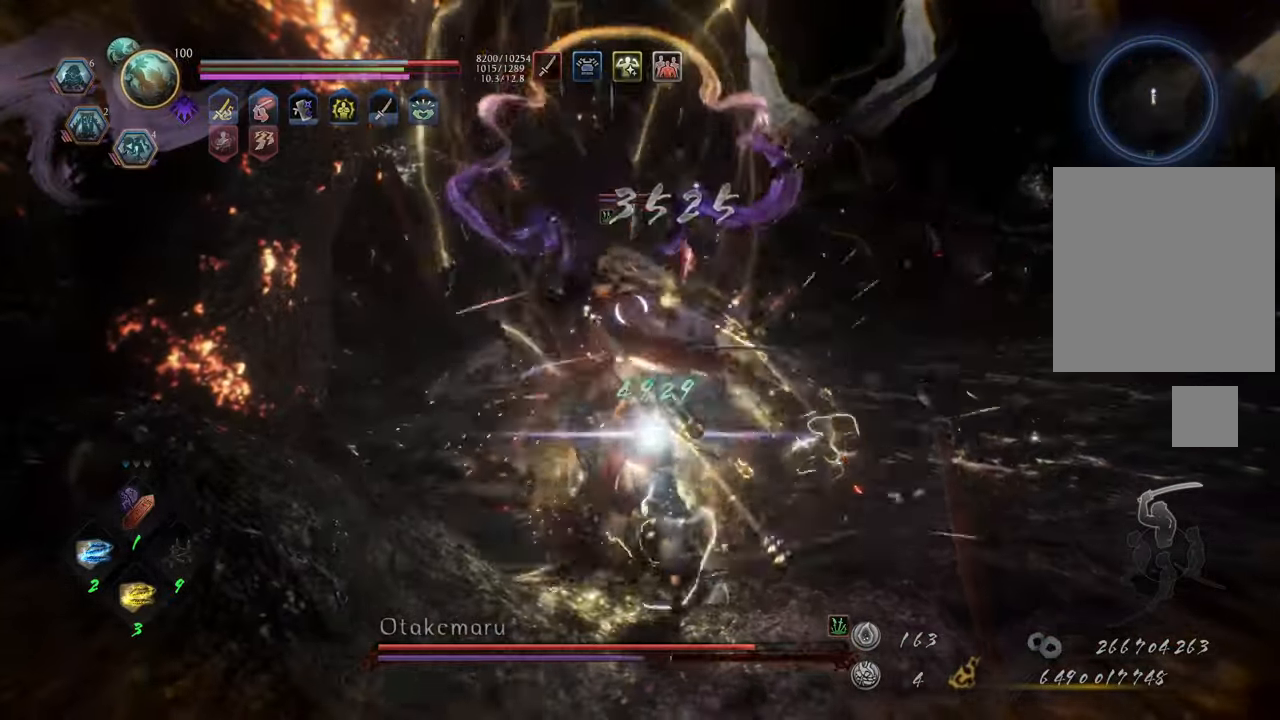
{"buttons": ["A", "L1"], "left_stick": "down-right", "right_stick": "center", "events": [[33, "A", "down"], [50, "left_stick", "down-right"], [150, "A", "up"], [467, "L1", "down"], [483, "A", "down"]]}
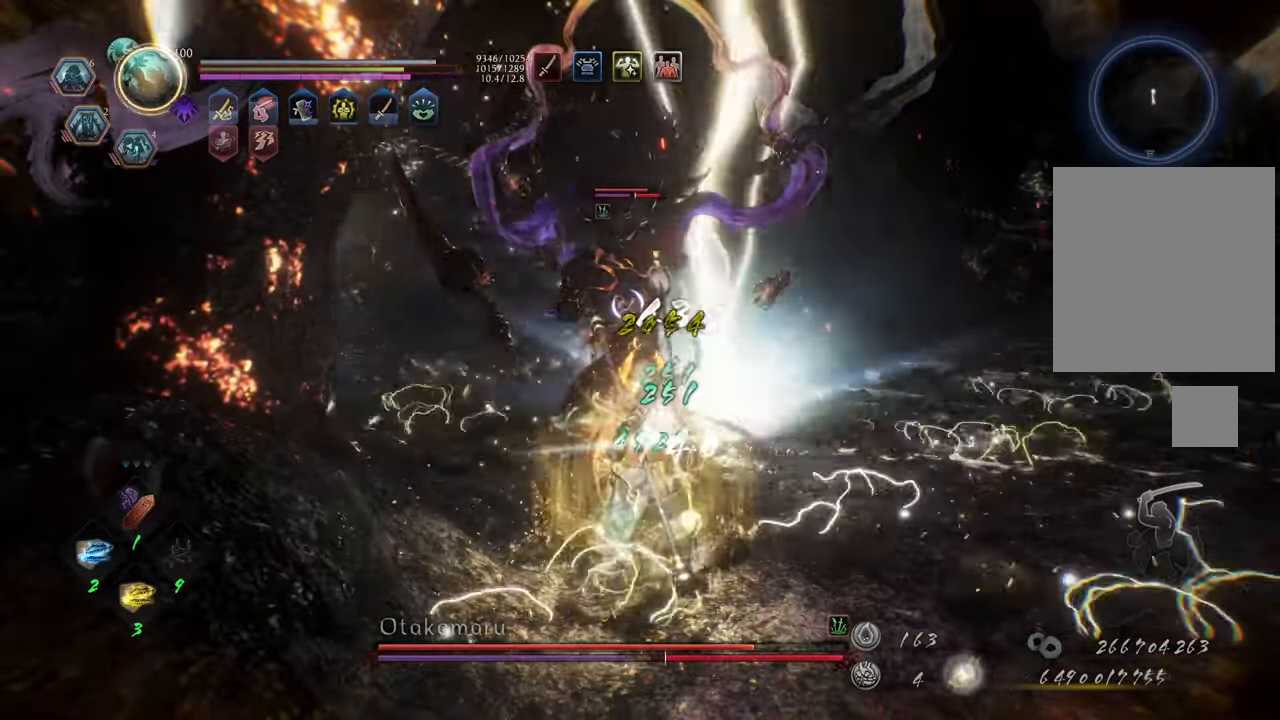
{"buttons": ["L1"], "left_stick": "right", "right_stick": "center", "events": [[33, "left_stick", "right"], [117, "A", "up"], [200, "A", "down"], [250, "A", "up"], [333, "A", "down"], [417, "A", "up"]]}
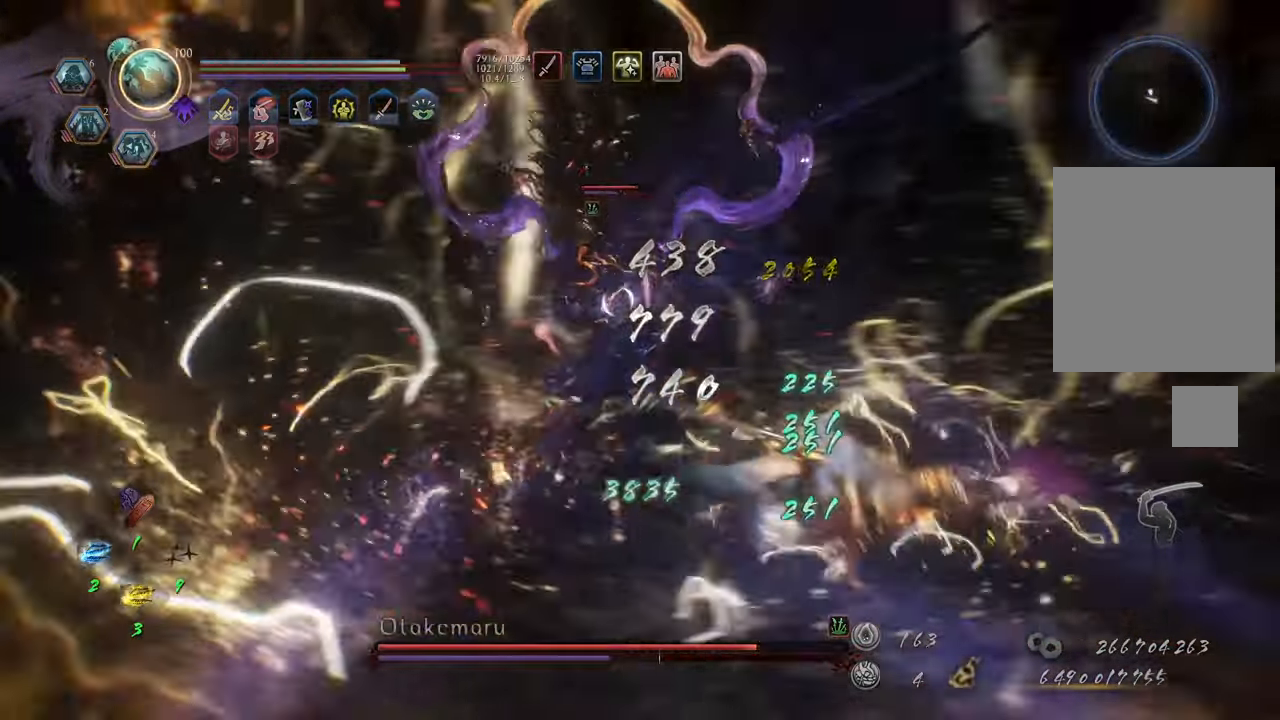
{"buttons": [], "left_stick": "up-left", "right_stick": "center", "events": [[200, "L1", "up"], [300, "left_stick", "up"], [350, "left_stick", "up-left"]]}
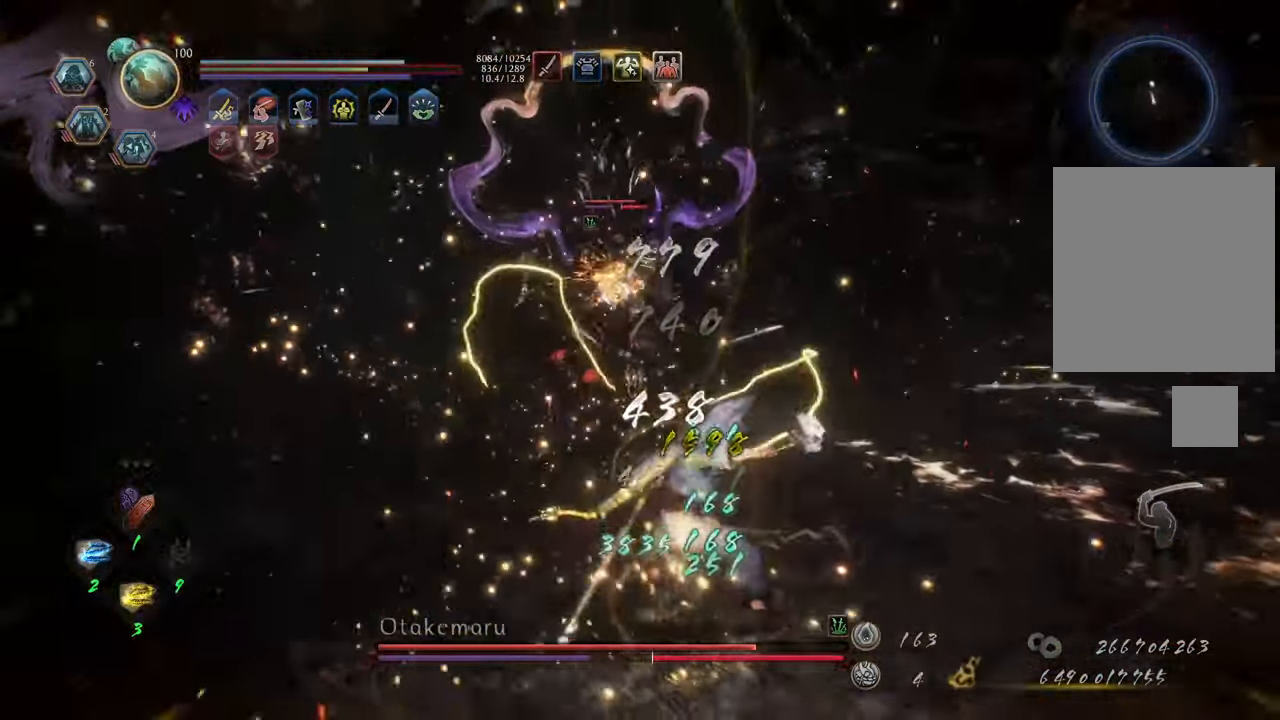
{"buttons": ["L1"], "left_stick": "up", "right_stick": "center", "events": [[17, "left_stick", "up"], [450, "L1", "down"]]}
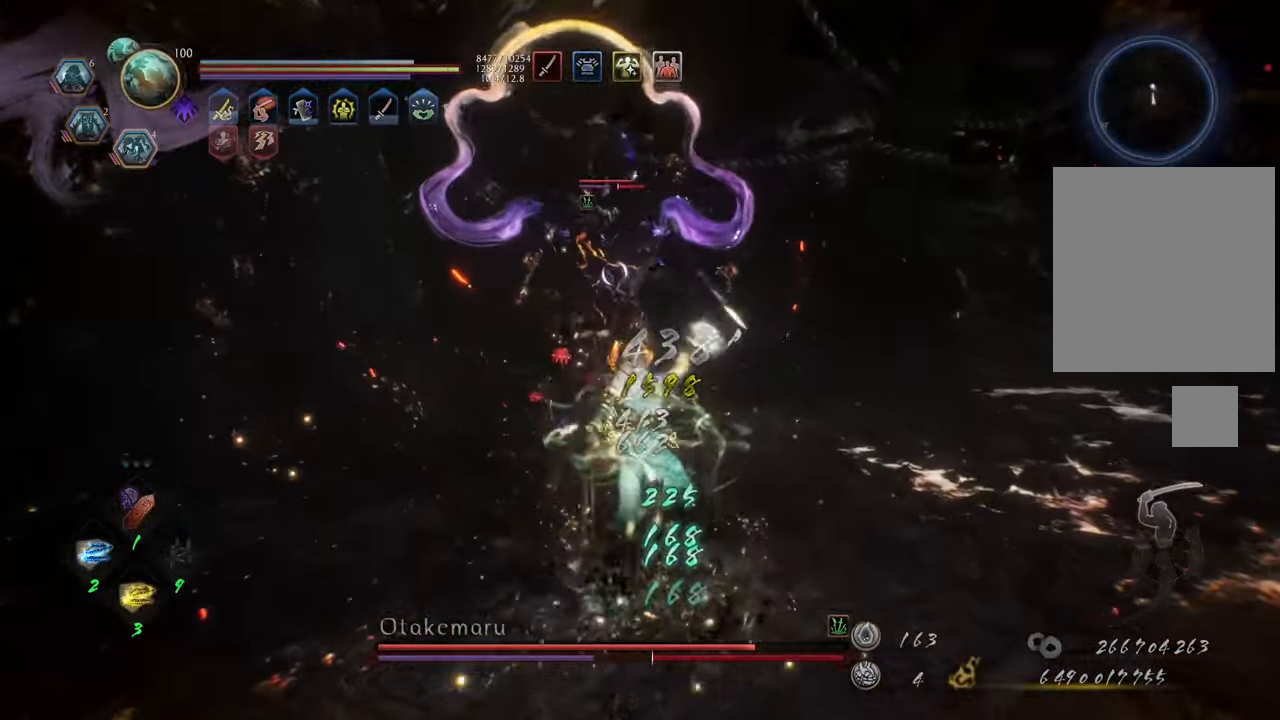
{"buttons": [], "left_stick": "center", "right_stick": "center", "events": [[17, "Y", "down"], [100, "Y", "up"], [150, "L1", "up"], [150, "left_stick", "center"]]}
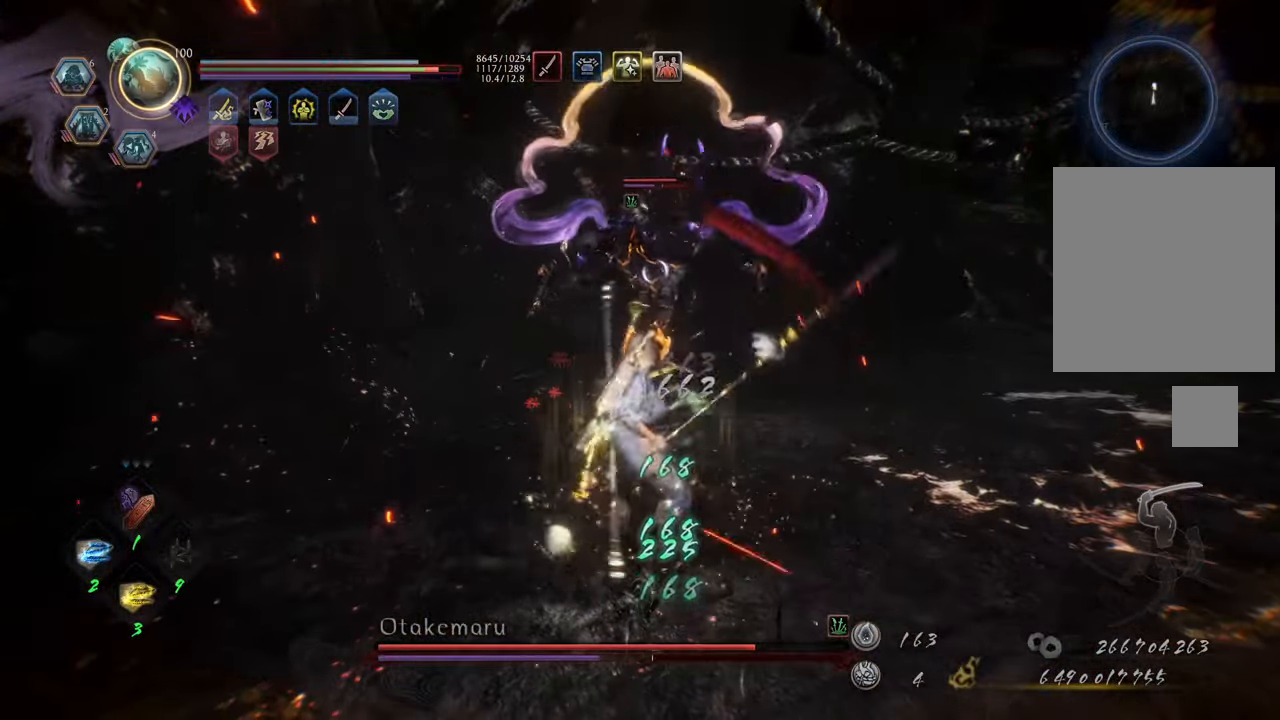
{"buttons": ["R2"], "left_stick": "center", "right_stick": "center", "events": [[417, "R2", "down"], [417, "X", "down"], [500, "X", "up"]]}
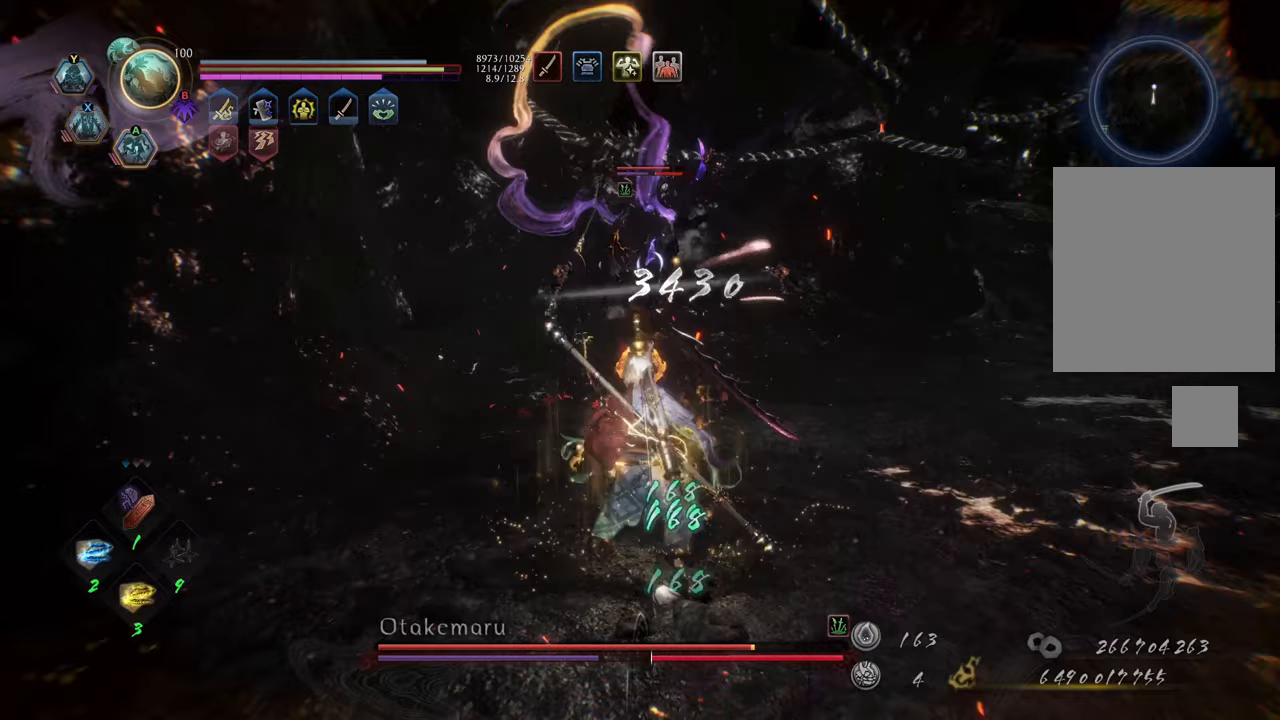
{"buttons": ["X", "R2"], "left_stick": "center", "right_stick": "center", "events": [[117, "X", "down"], [183, "X", "up"], [283, "X", "down"], [333, "X", "up"], [433, "X", "down"]]}
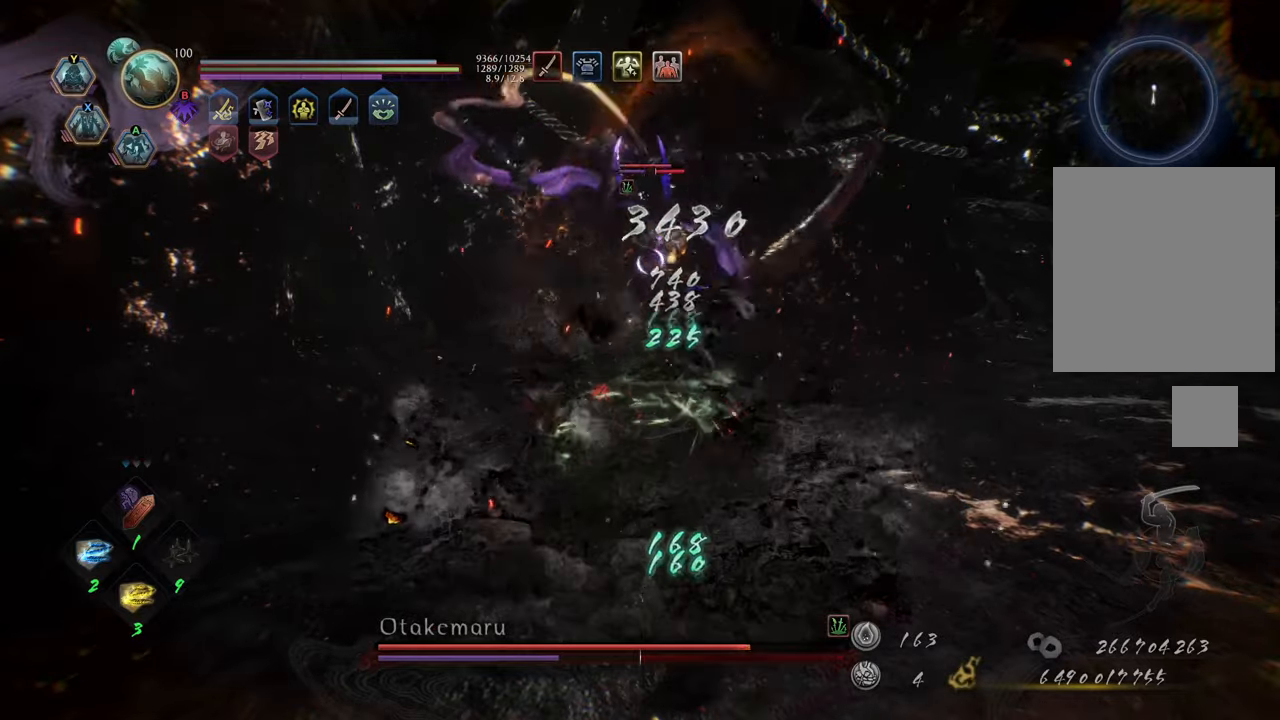
{"buttons": ["X", "R2"], "left_stick": "center", "right_stick": "center", "events": [[17, "X", "up"], [100, "X", "down"], [183, "X", "up"], [283, "X", "down"], [350, "X", "up"], [450, "X", "down"]]}
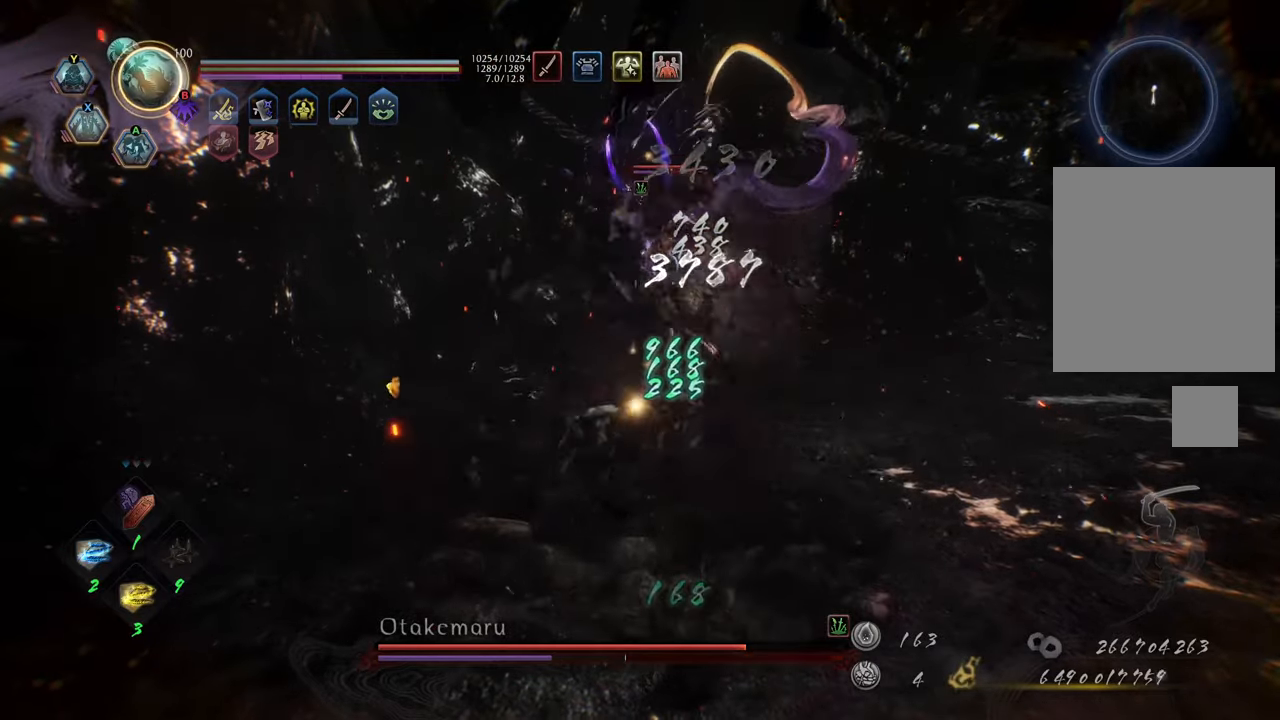
{"buttons": ["X", "R2"], "left_stick": "center", "right_stick": "center", "events": [[33, "X", "up"], [133, "X", "down"], [217, "X", "up"], [300, "X", "down"], [383, "X", "up"], [483, "X", "down"]]}
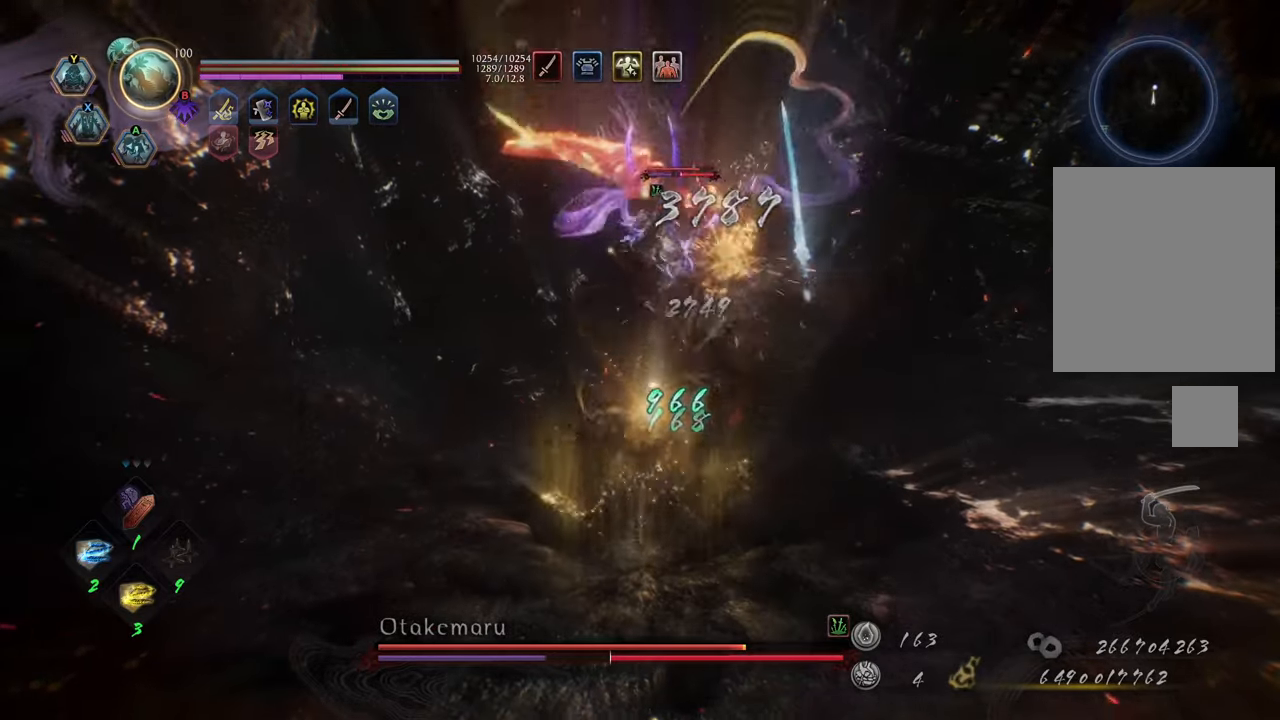
{"buttons": ["R2"], "left_stick": "center", "right_stick": "center", "events": [[50, "X", "up"], [133, "X", "down"], [200, "X", "up"], [283, "X", "down"], [367, "X", "up"]]}
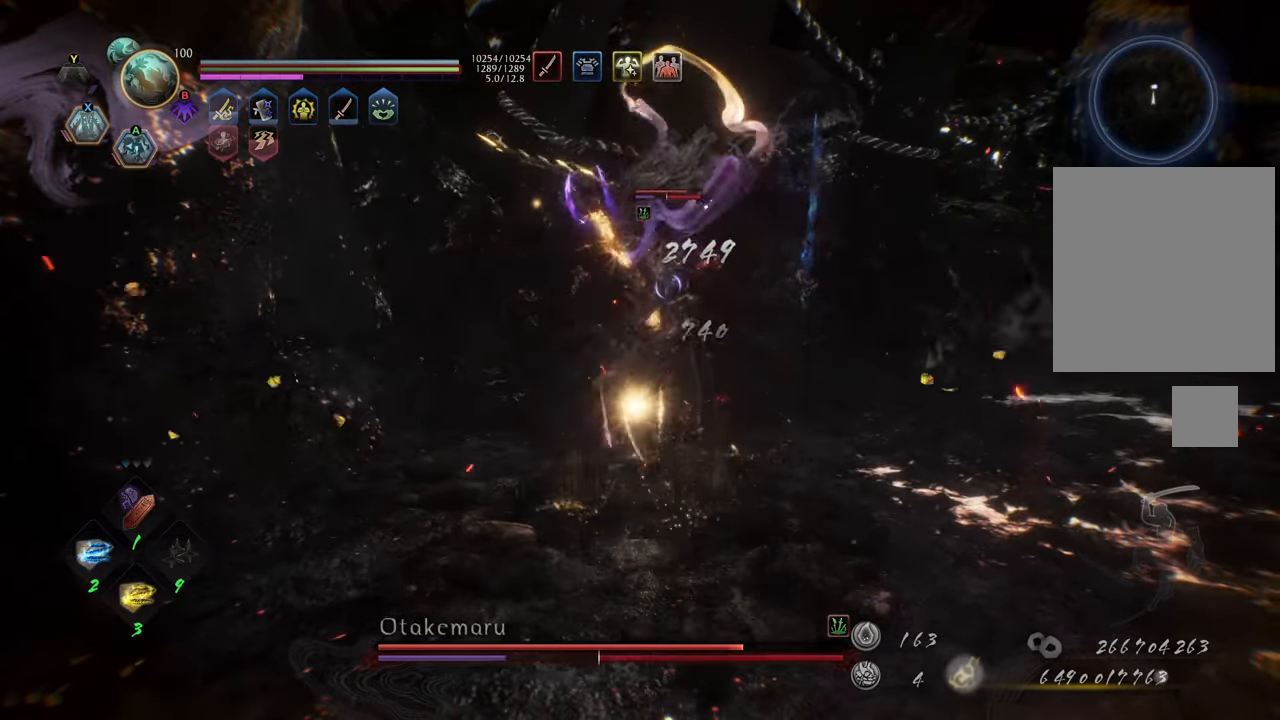
{"buttons": [], "left_stick": "center", "right_stick": "center", "events": [[300, "R2", "up"]]}
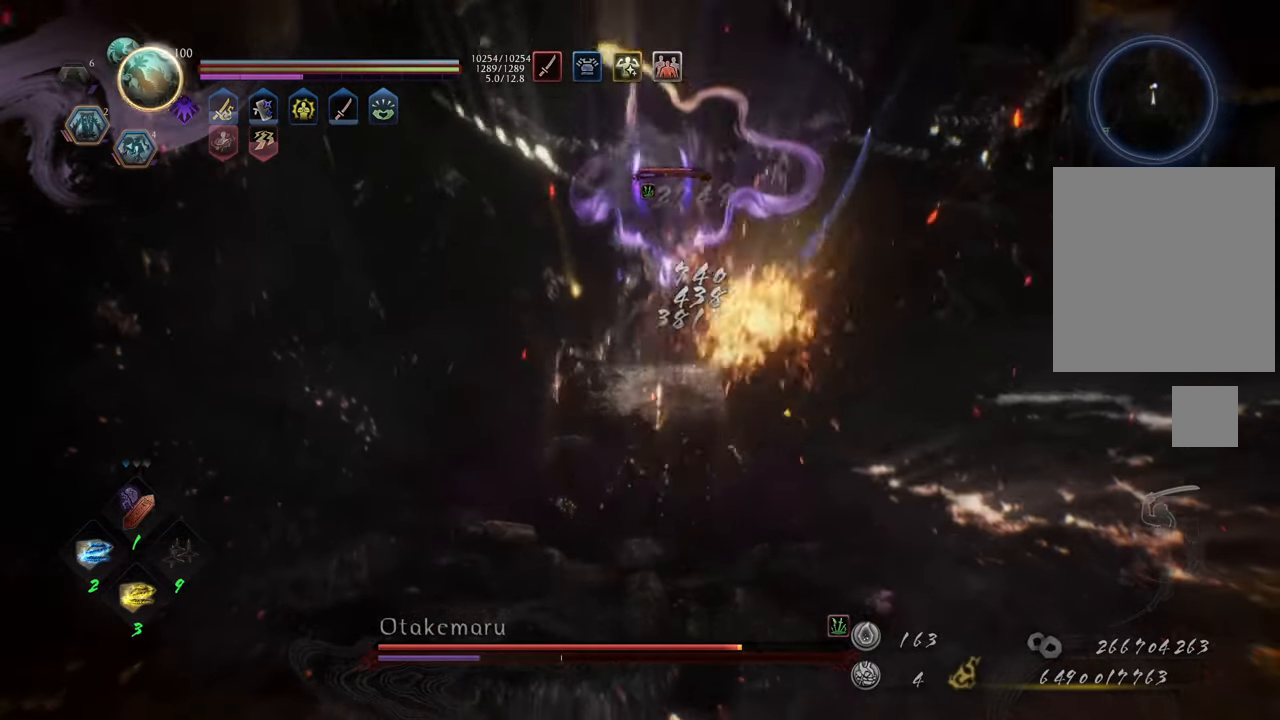
{"buttons": [], "left_stick": "up-right", "right_stick": "center", "events": [[417, "left_stick", "up-right"]]}
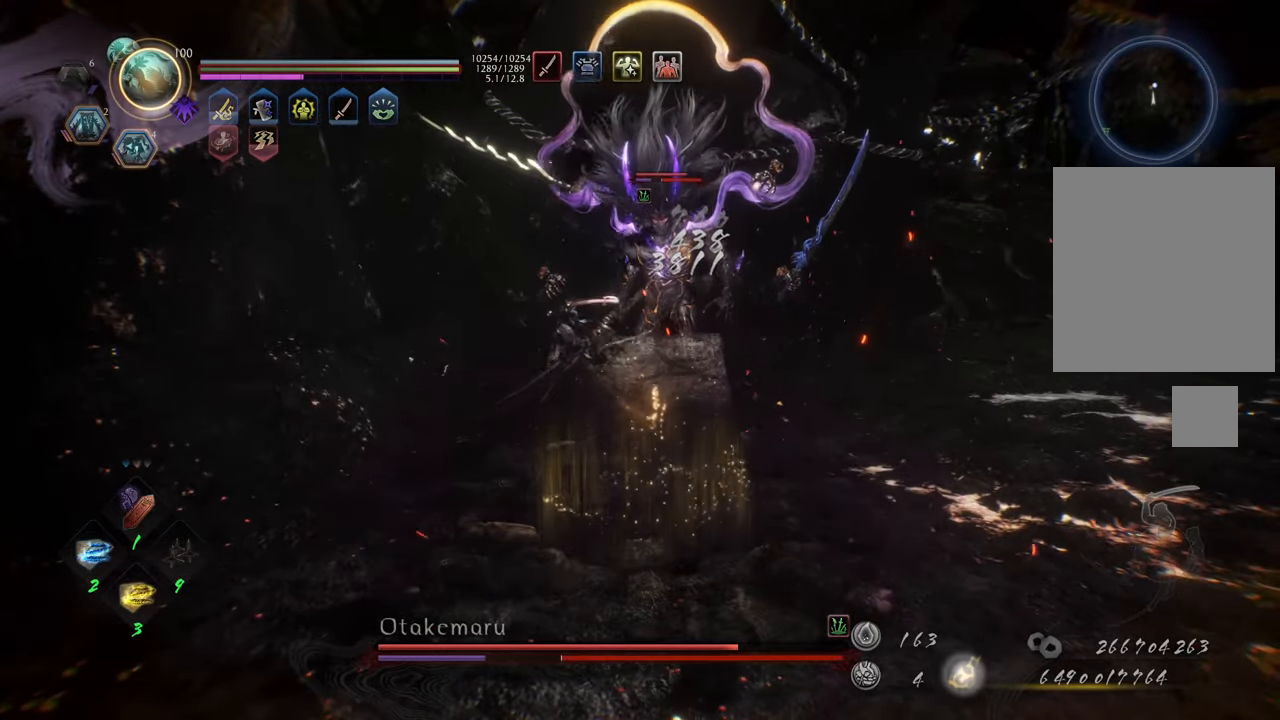
{"buttons": [], "left_stick": "up-right", "right_stick": "center", "events": []}
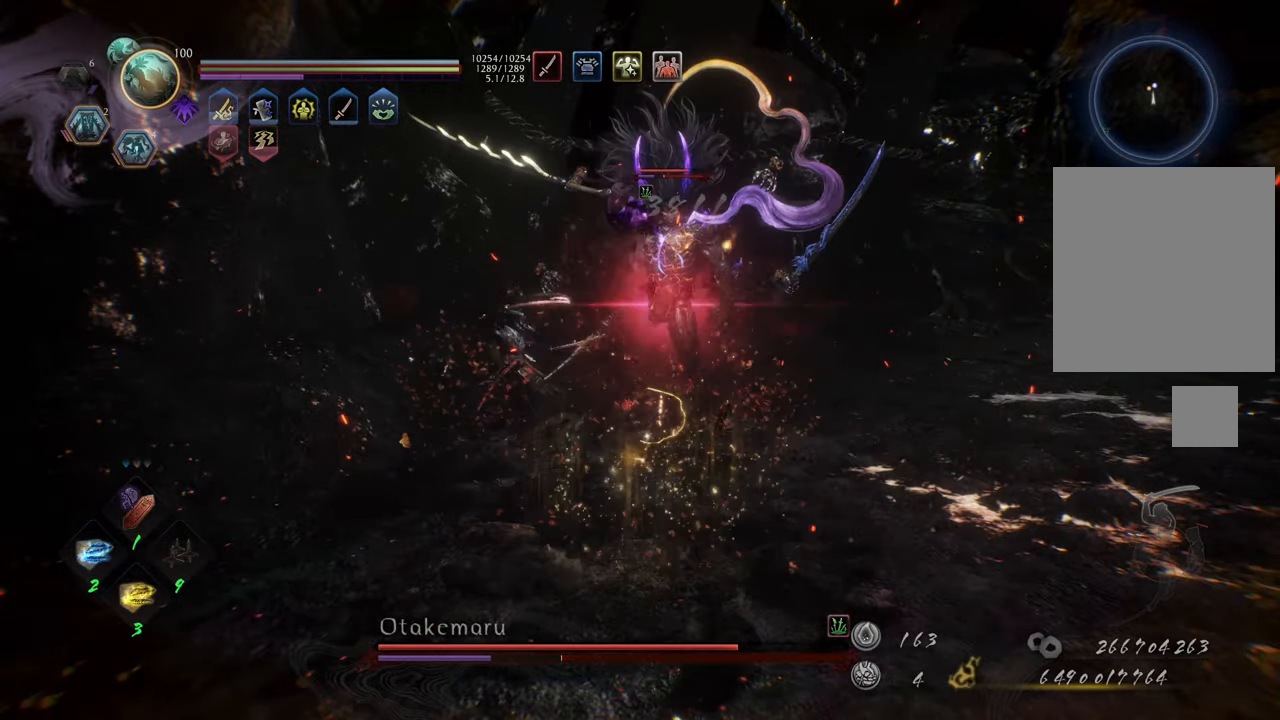
{"buttons": [], "left_stick": "up-right", "right_stick": "center", "events": [[150, "DPAD_LEFT", "down"], [233, "DPAD_LEFT", "up"], [300, "DPAD_LEFT", "down"], [450, "DPAD_LEFT", "up"]]}
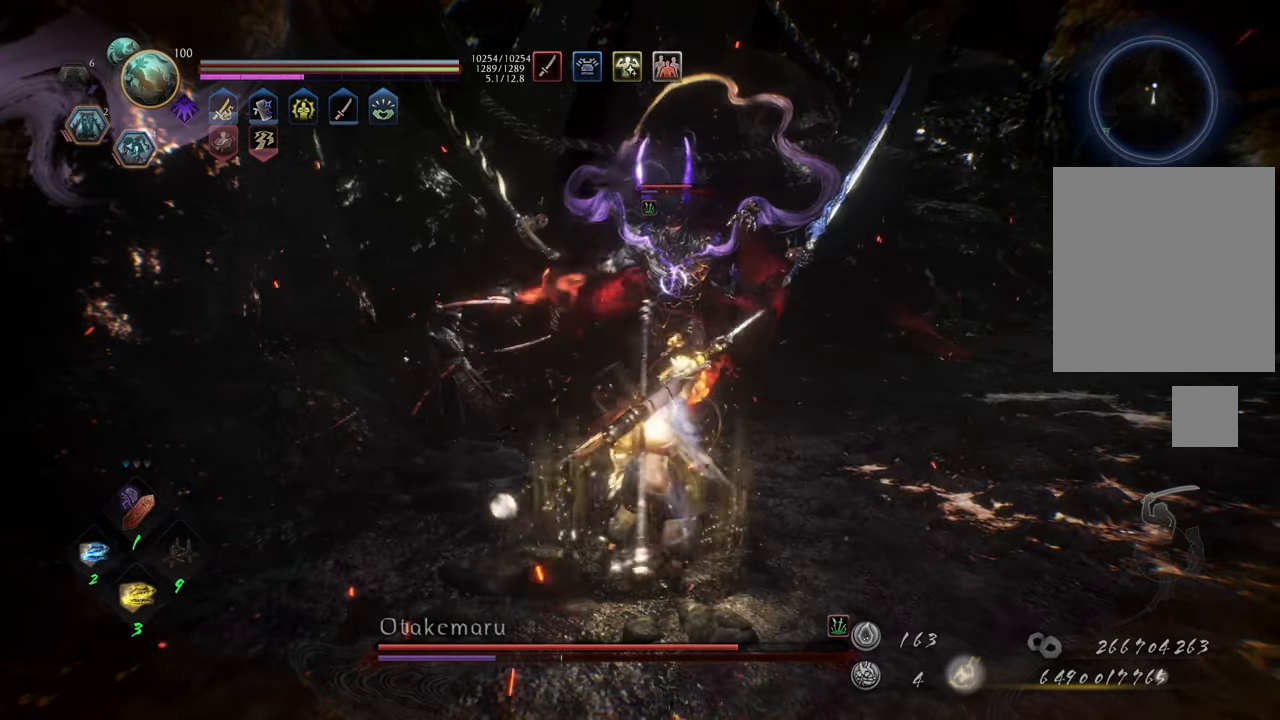
{"buttons": [], "left_stick": "center", "right_stick": "center", "events": [[183, "left_stick", "up-left"], [500, "left_stick", "center"]]}
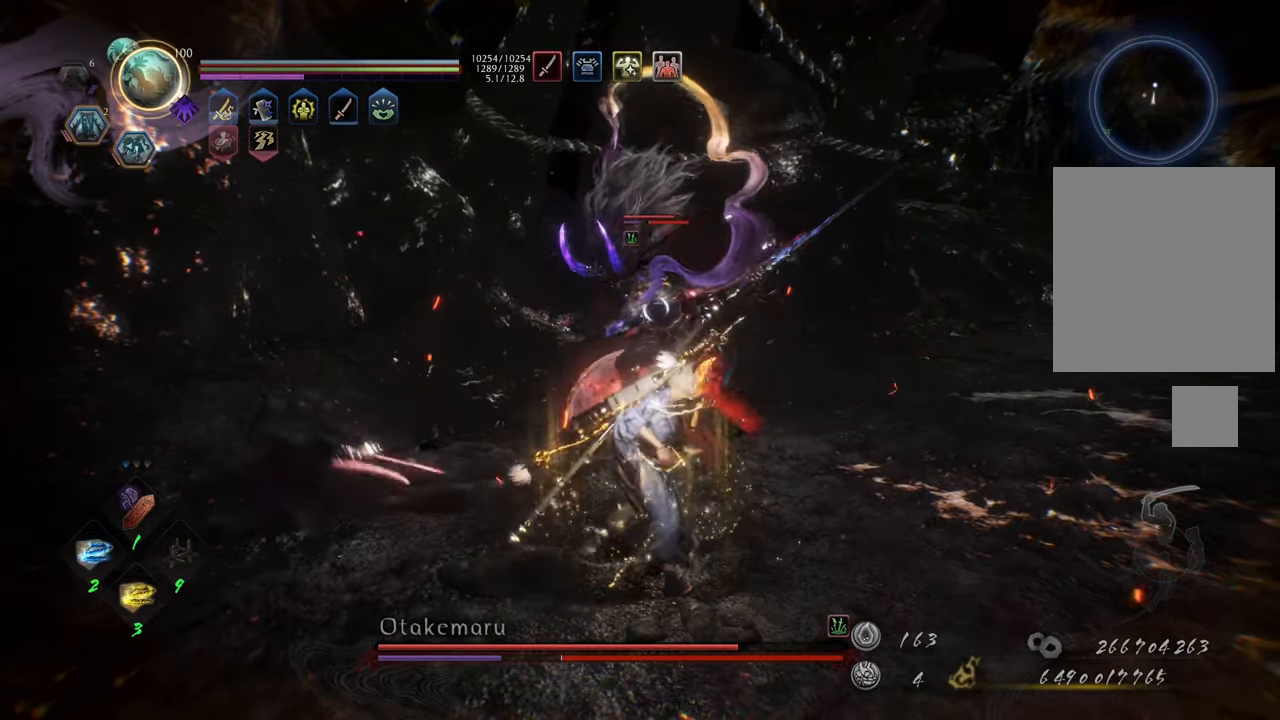
{"buttons": [], "left_stick": "up", "right_stick": "center", "events": [[67, "left_stick", "right"], [183, "left_stick", "up-right"], [417, "left_stick", "up"]]}
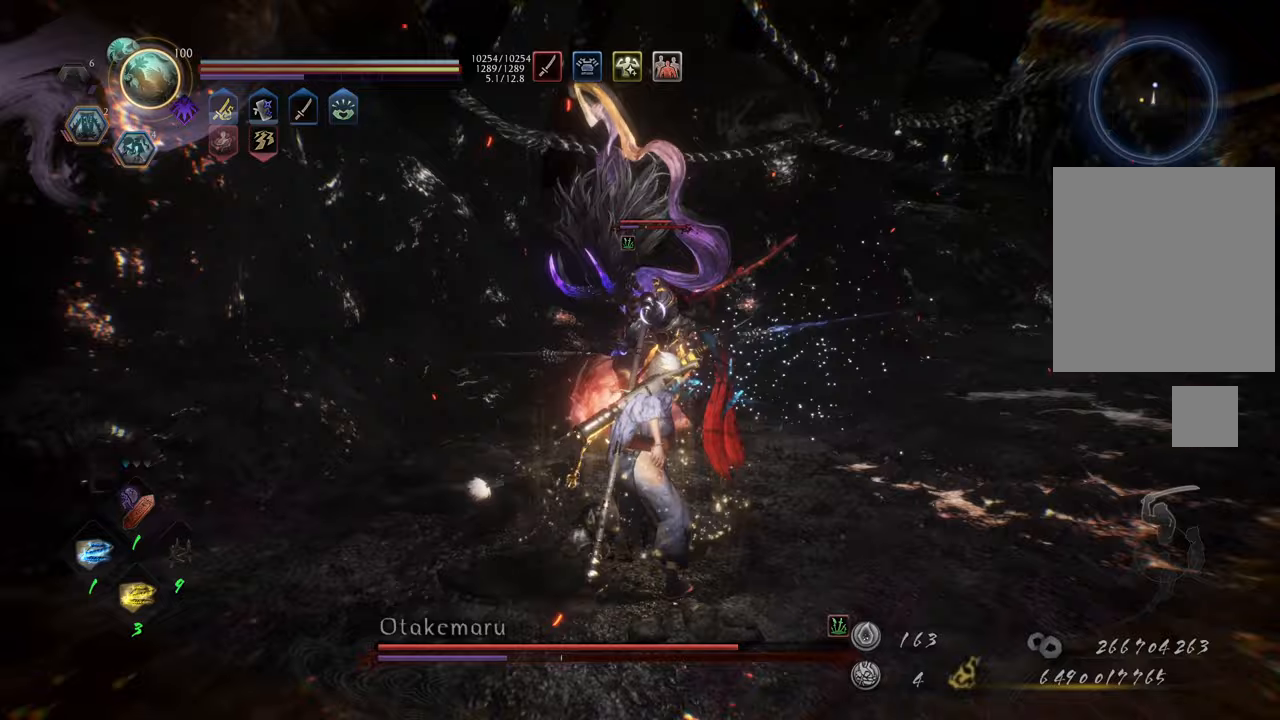
{"buttons": ["B", "R2"], "left_stick": "up", "right_stick": "center", "events": [[17, "R2", "down"], [50, "B", "down"], [183, "B", "up"], [283, "B", "down"], [367, "B", "up"], [450, "B", "down"]]}
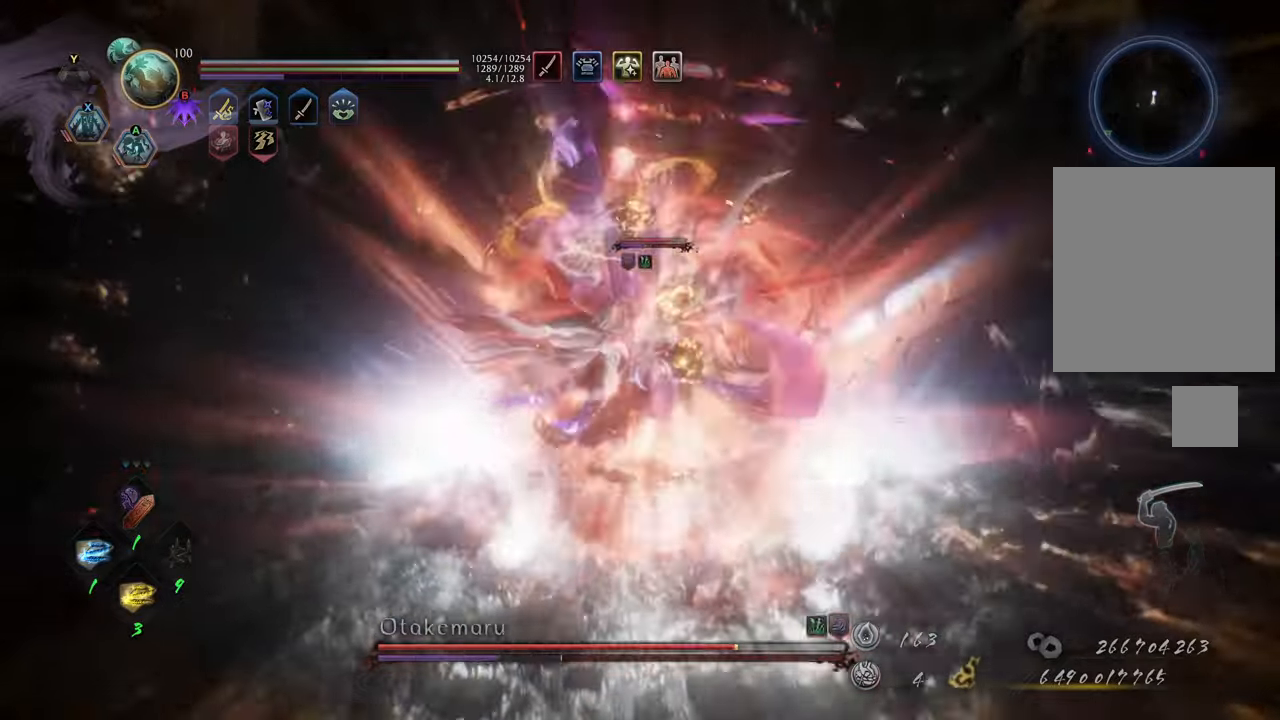
{"buttons": [], "left_stick": "up", "right_stick": "center", "events": [[33, "B", "up"], [100, "R2", "up"]]}
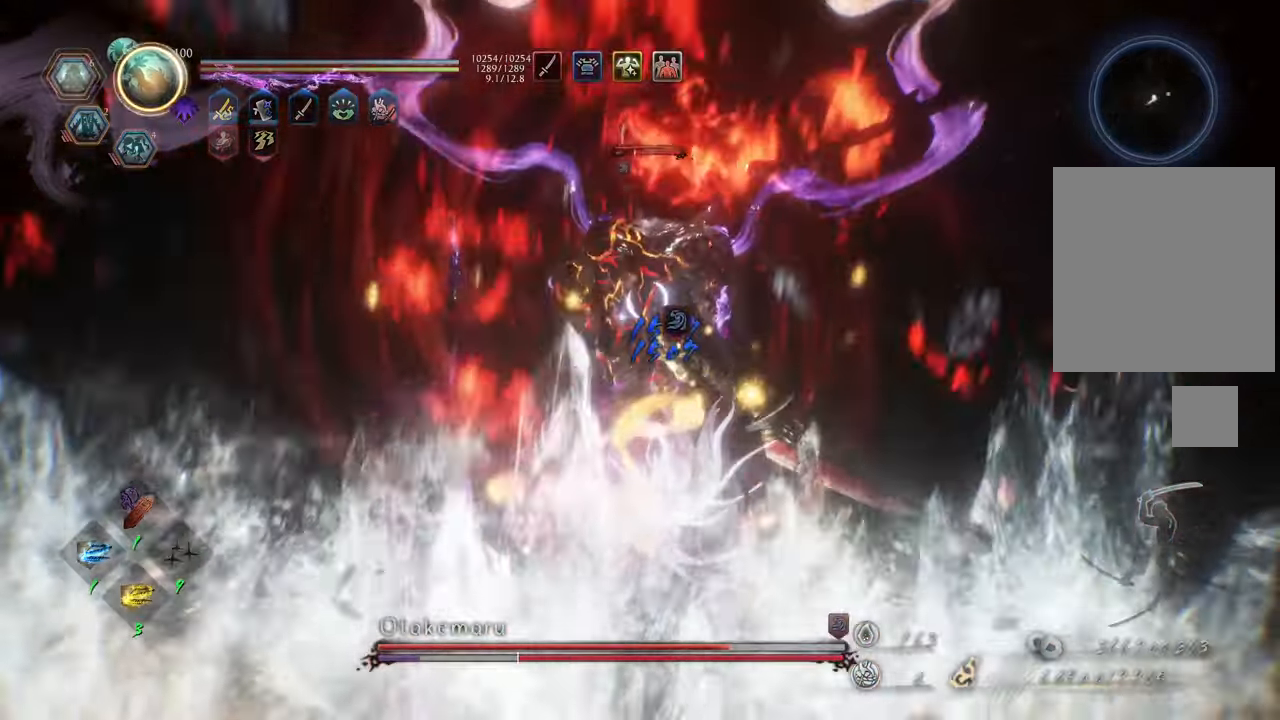
{"buttons": [], "left_stick": "up-left", "right_stick": "center", "events": [[100, "left_stick", "up-left"]]}
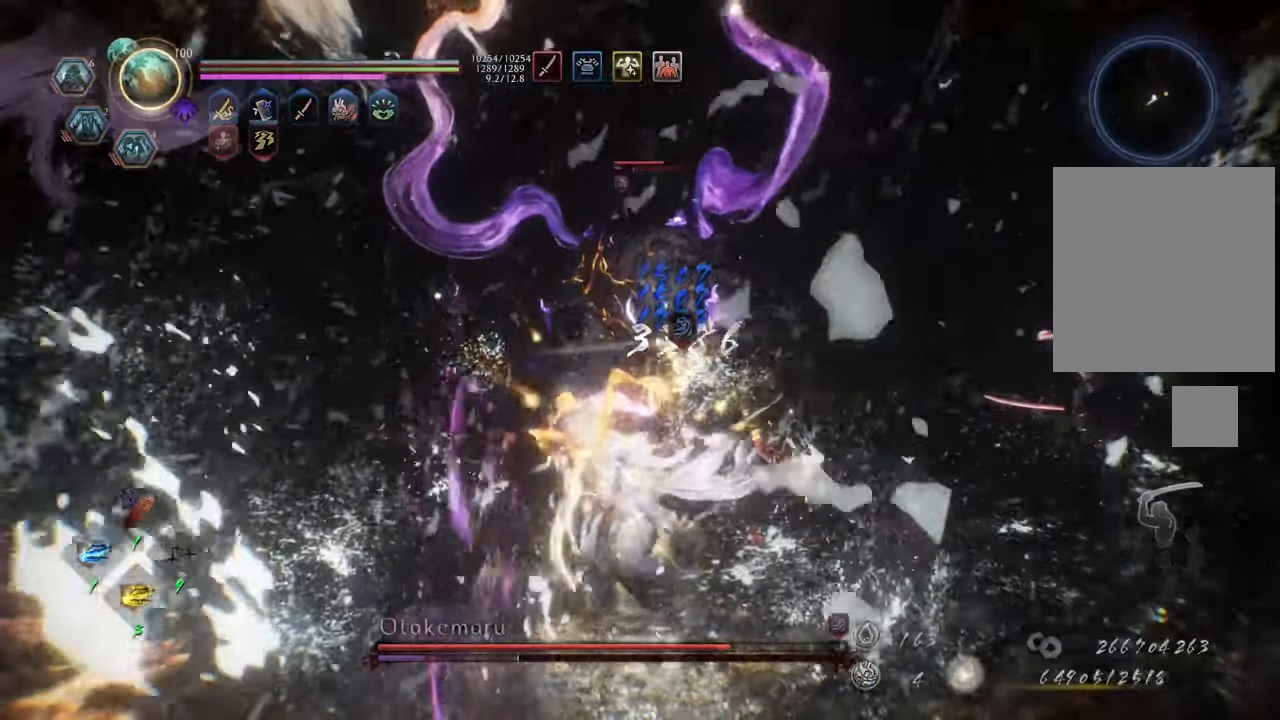
{"buttons": ["L1"], "left_stick": "up", "right_stick": "center", "events": [[217, "L1", "down"], [283, "left_stick", "up"], [317, "Y", "down"], [417, "Y", "up"]]}
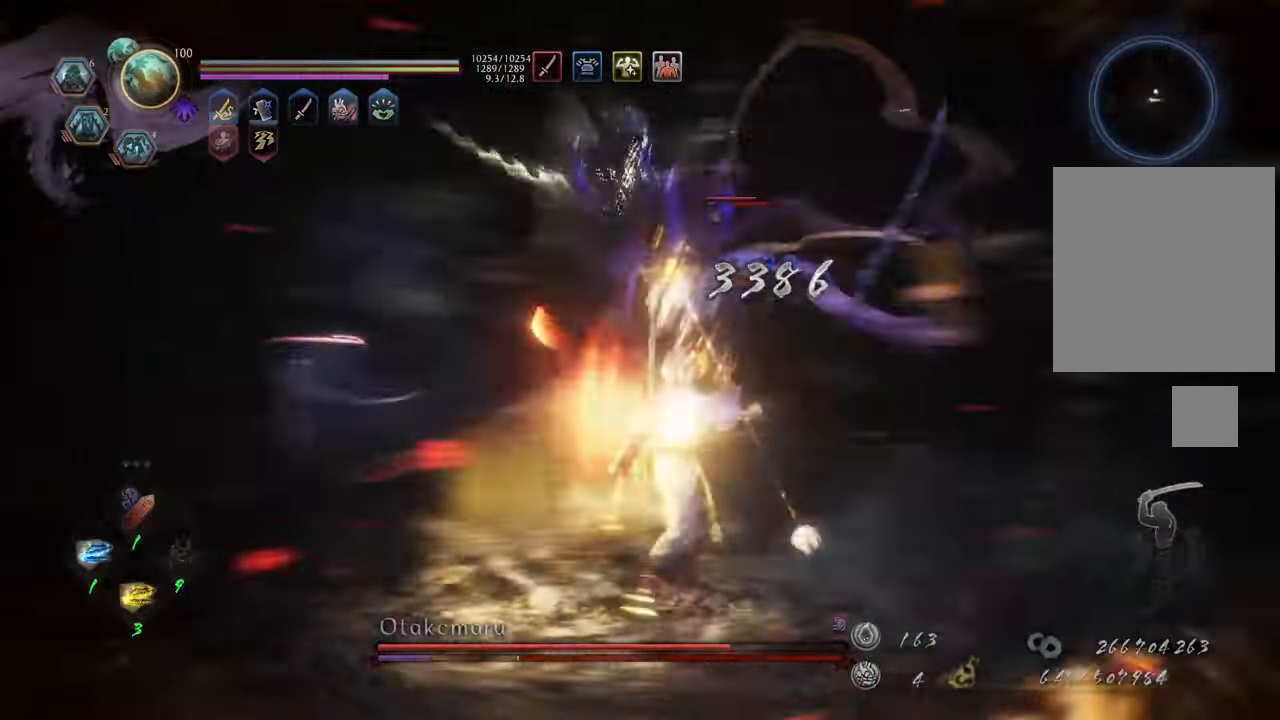
{"buttons": ["L1"], "left_stick": "center", "right_stick": "center", "events": [[283, "left_stick", "center"]]}
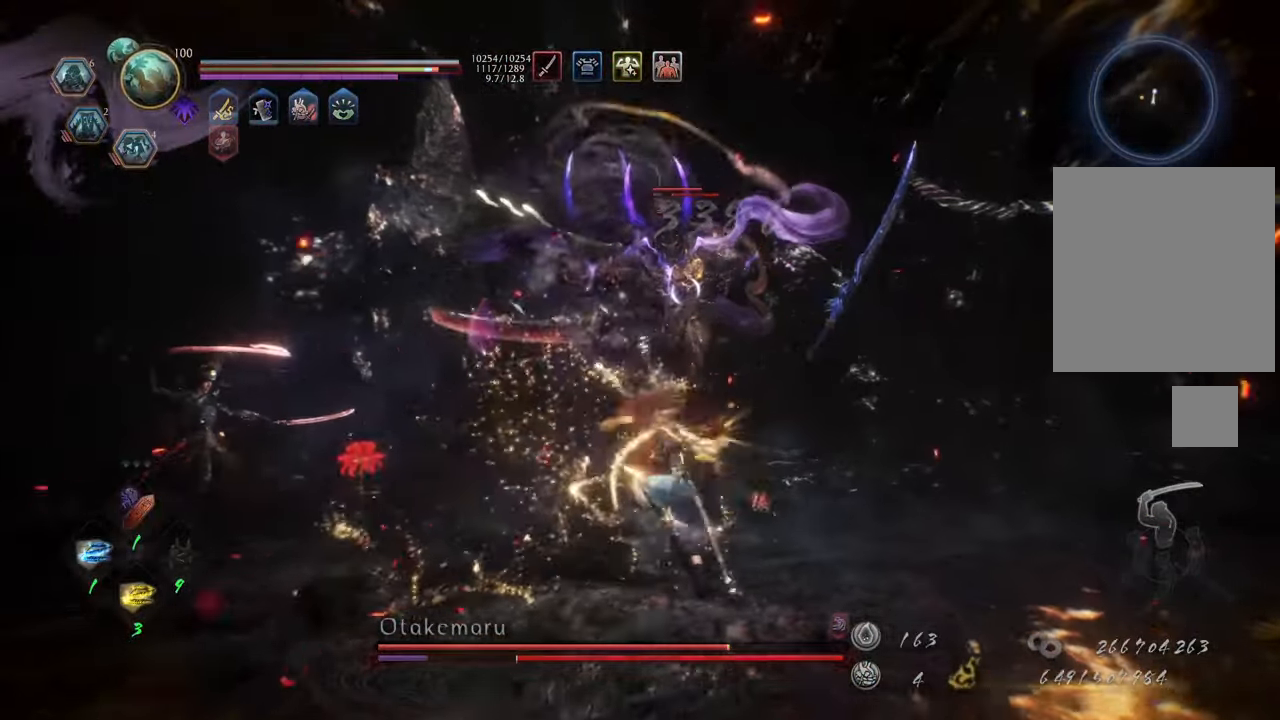
{"buttons": ["L1"], "left_stick": "center", "right_stick": "center", "events": []}
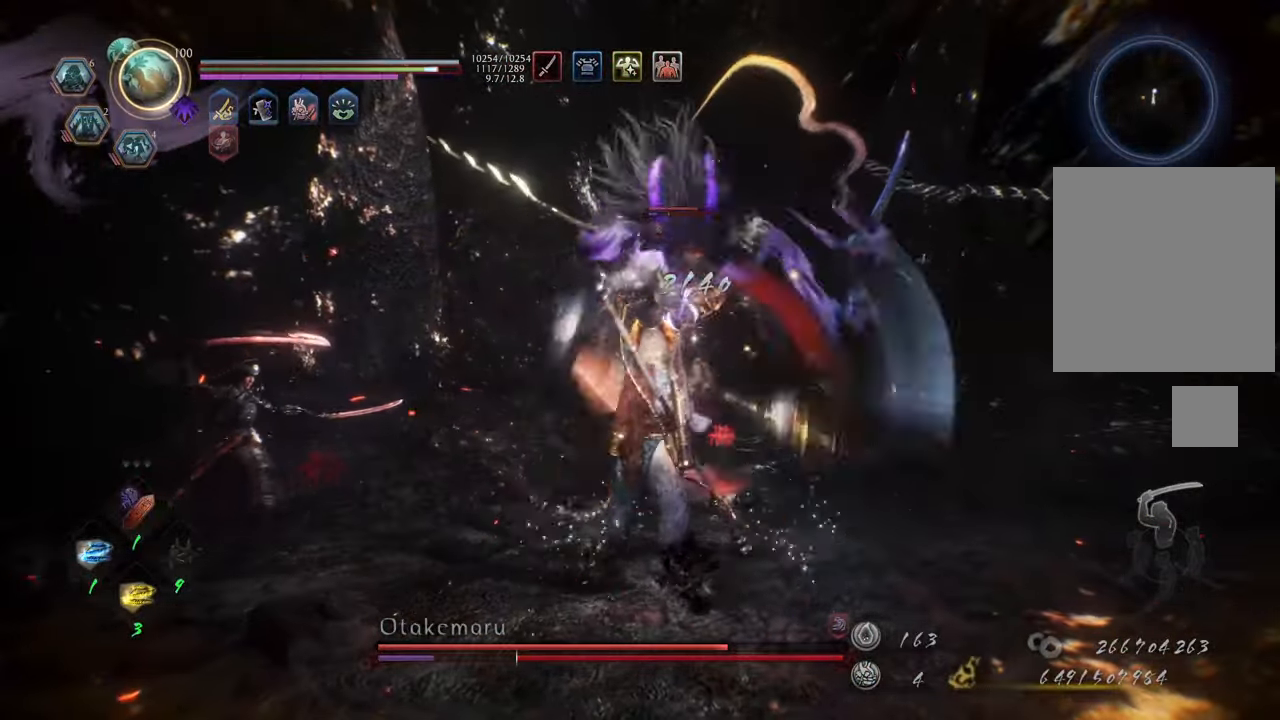
{"buttons": ["L1"], "left_stick": "center", "right_stick": "center", "events": [[117, "Y", "down"], [200, "Y", "up"]]}
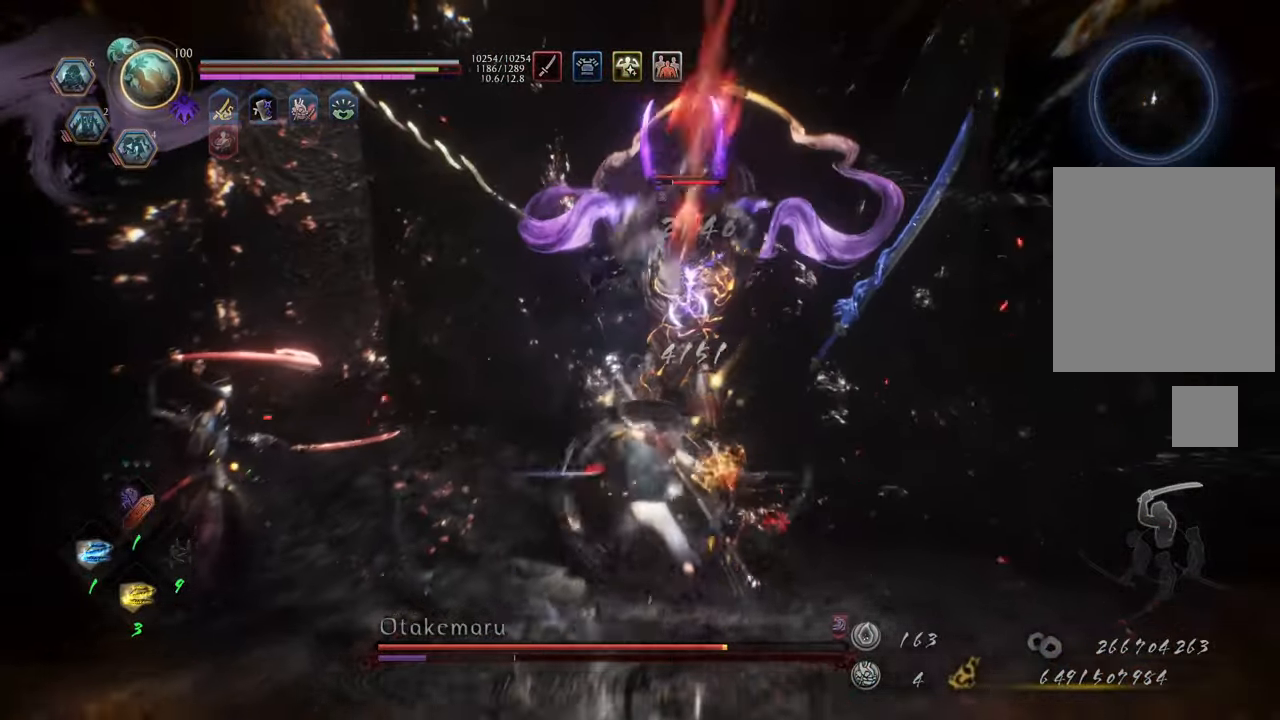
{"buttons": ["A"], "left_stick": "up", "right_stick": "center", "events": [[367, "L1", "up"], [433, "left_stick", "up"], [467, "A", "down"]]}
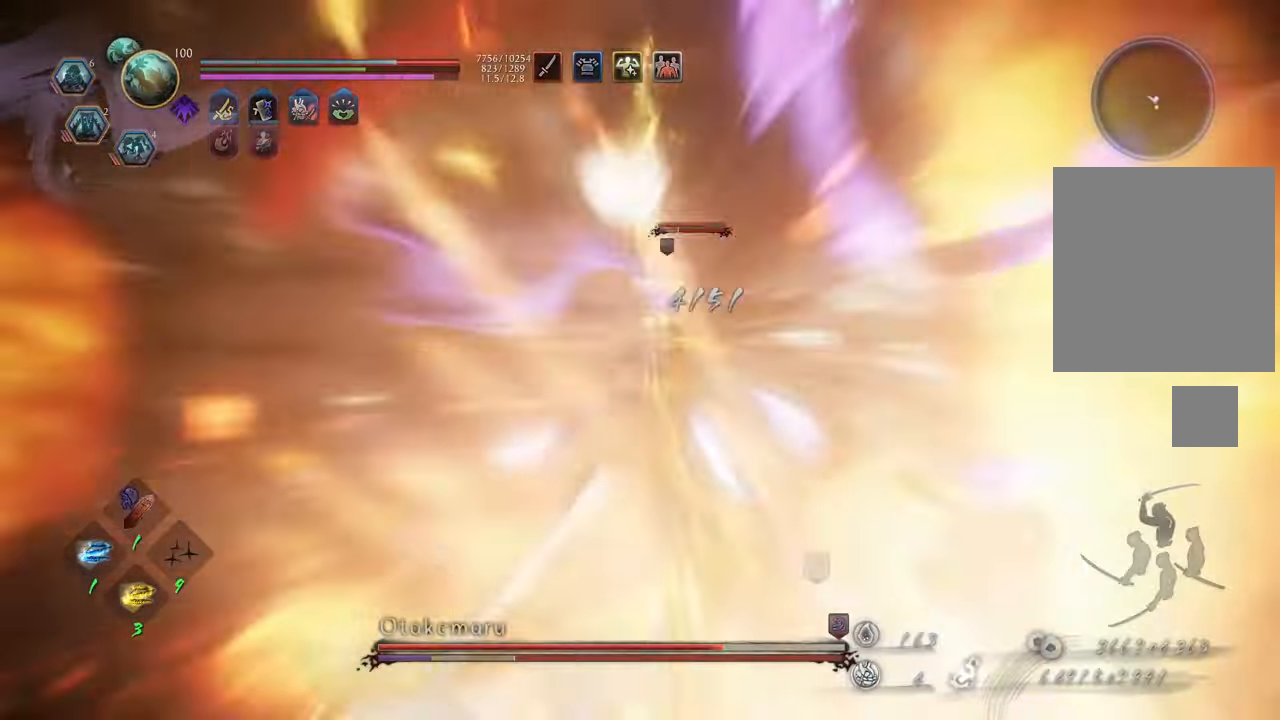
{"buttons": ["L1"], "left_stick": "up-left", "right_stick": "center", "events": [[83, "A", "up"], [117, "left_stick", "up-left"], [233, "L1", "down"]]}